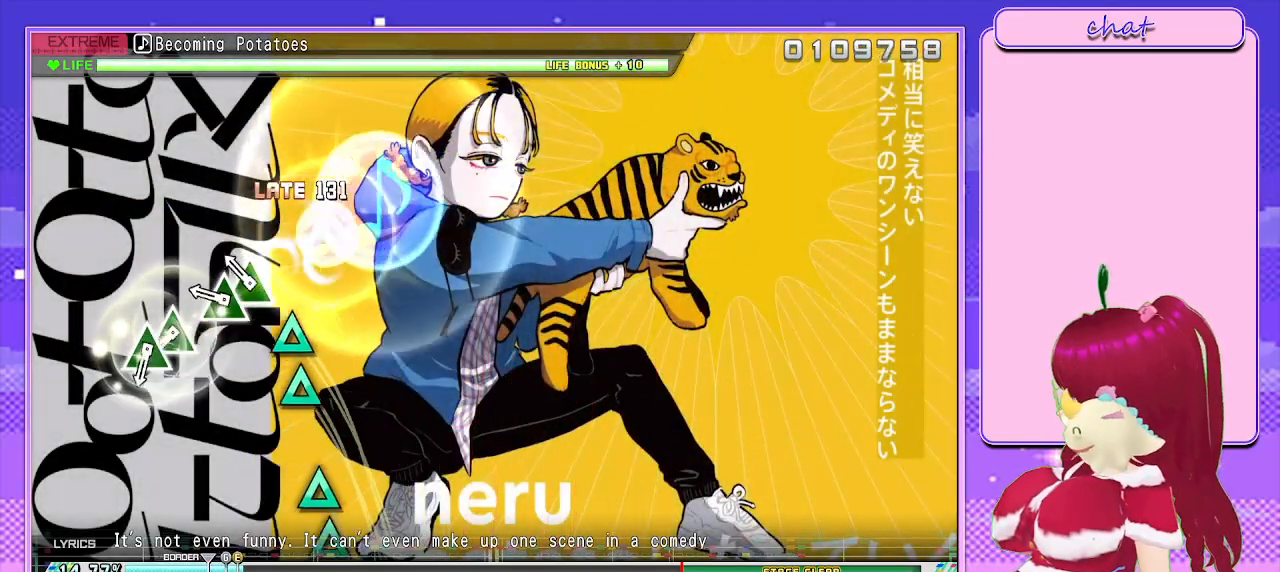
Gameplay with a controller (PlayStation layout); each line is a JSON object with the inputs held at the frame after it. "events" lists button and stick changes between this image and that frame as [ms after this image, input, new state], when the widget could be followed in between.
{"buttons": ["TRIANGLE", "DPAD_UP"], "left_stick": "center", "right_stick": "center", "events": [[117, "DPAD_UP", "up"], [117, "TRIANGLE", "down"], [250, "DPAD_UP", "down"], [267, "TRIANGLE", "up"], [350, "DPAD_UP", "up"], [350, "TRIANGLE", "down"], [500, "DPAD_UP", "down"]]}
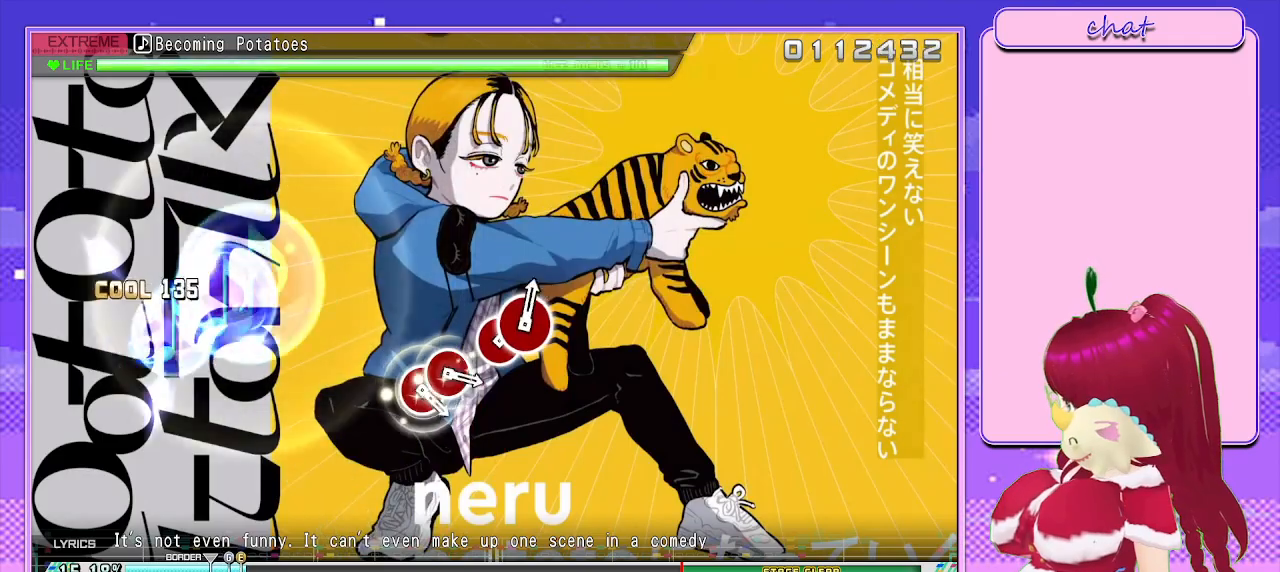
{"buttons": [], "left_stick": "center", "right_stick": "center", "events": [[33, "TRIANGLE", "up"], [117, "DPAD_UP", "up"]]}
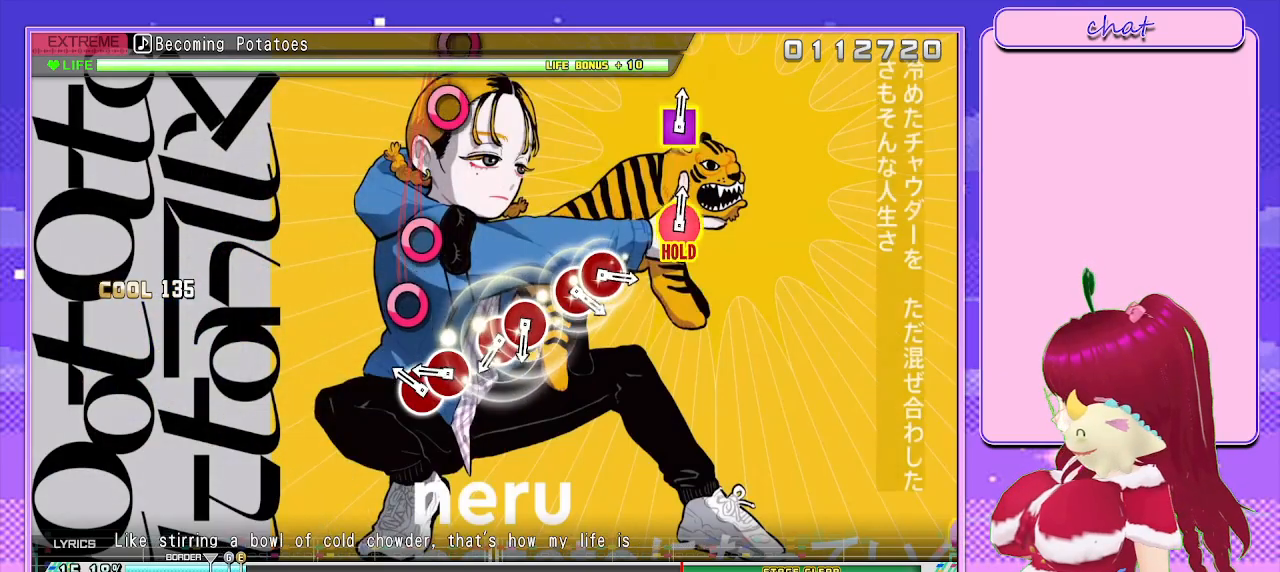
{"buttons": ["CIRCLE"], "left_stick": "center", "right_stick": "center", "events": [[150, "CIRCLE", "down"], [267, "DPAD_RIGHT", "down"], [283, "CIRCLE", "up"], [383, "CIRCLE", "down"], [383, "DPAD_RIGHT", "up"]]}
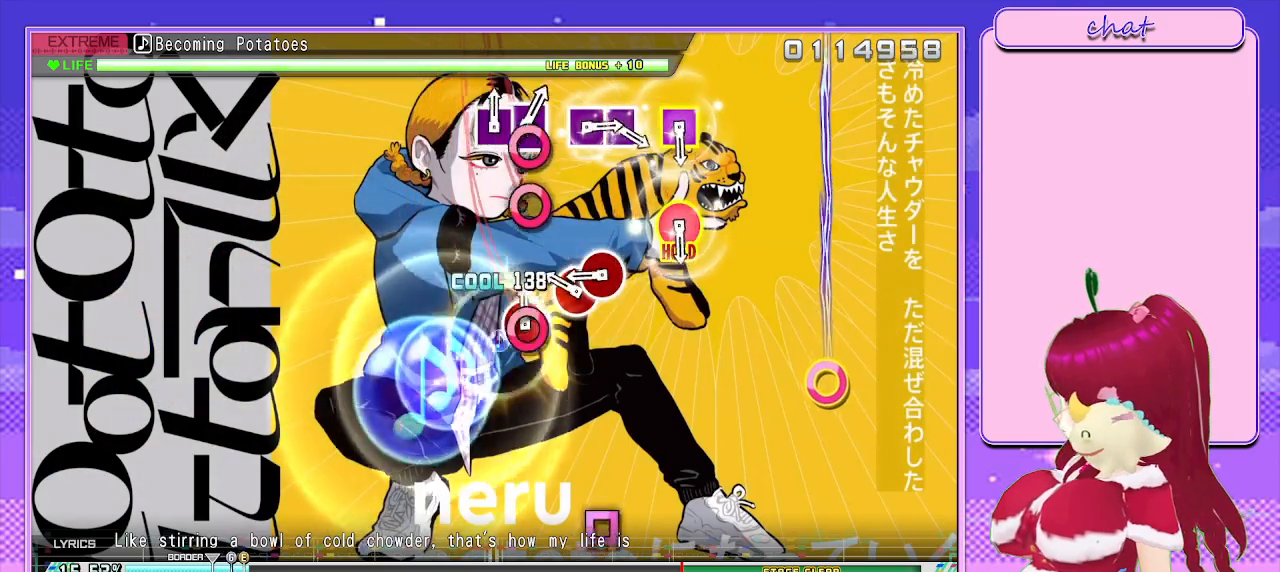
{"buttons": ["R1"], "left_stick": "center", "right_stick": "center", "events": [[33, "DPAD_RIGHT", "down"], [50, "CIRCLE", "up"], [133, "CIRCLE", "down"], [133, "DPAD_RIGHT", "up"], [267, "DPAD_RIGHT", "down"], [367, "CIRCLE", "up"], [400, "DPAD_RIGHT", "up"], [467, "R1", "down"]]}
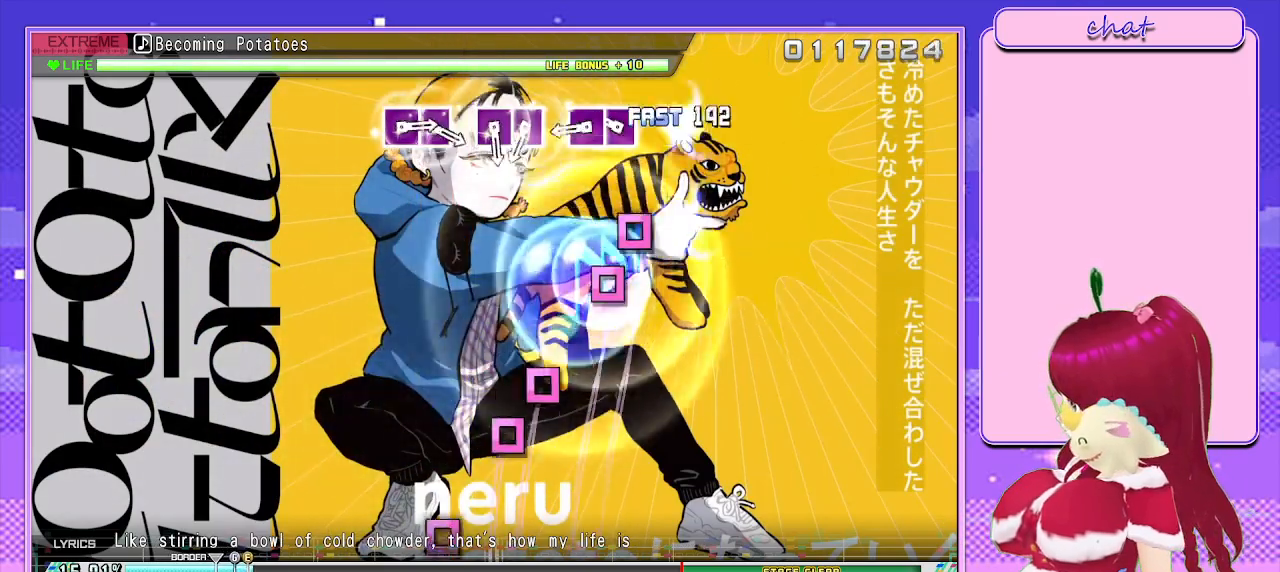
{"buttons": ["SQUARE", "R1"], "left_stick": "center", "right_stick": "center", "events": [[200, "SQUARE", "down"], [283, "DPAD_LEFT", "down"], [333, "SQUARE", "up"], [400, "SQUARE", "down"], [417, "DPAD_LEFT", "up"]]}
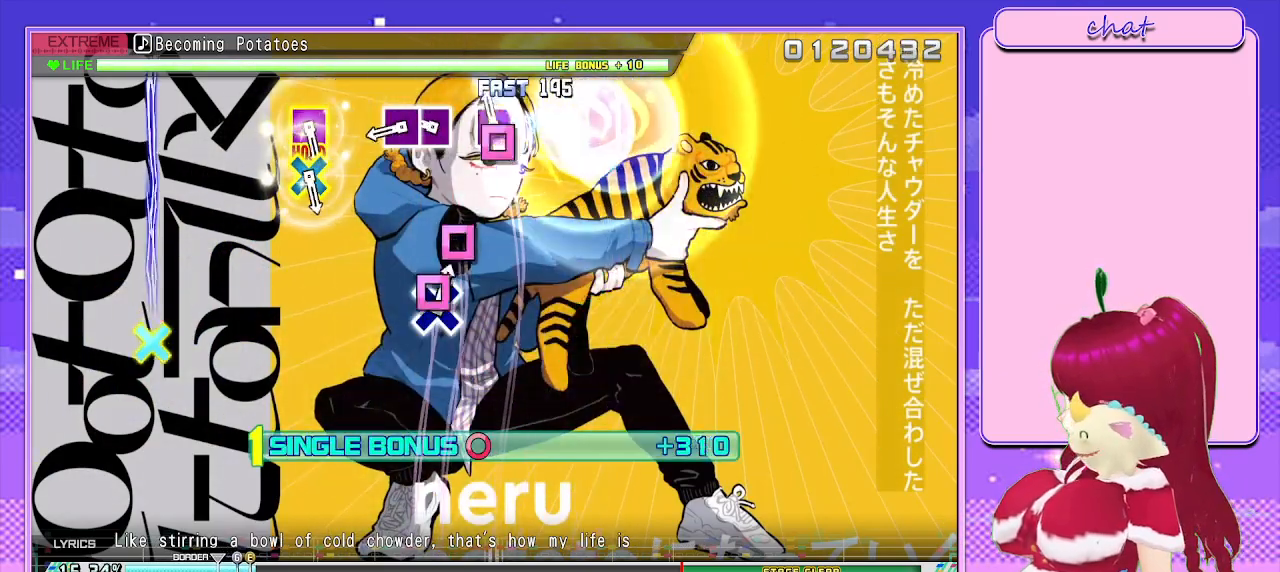
{"buttons": ["R1"], "left_stick": "center", "right_stick": "center", "events": [[67, "DPAD_LEFT", "down"], [67, "SQUARE", "up"], [183, "DPAD_LEFT", "up"], [183, "SQUARE", "down"], [300, "DPAD_LEFT", "down"], [333, "SQUARE", "up"], [450, "DPAD_LEFT", "up"]]}
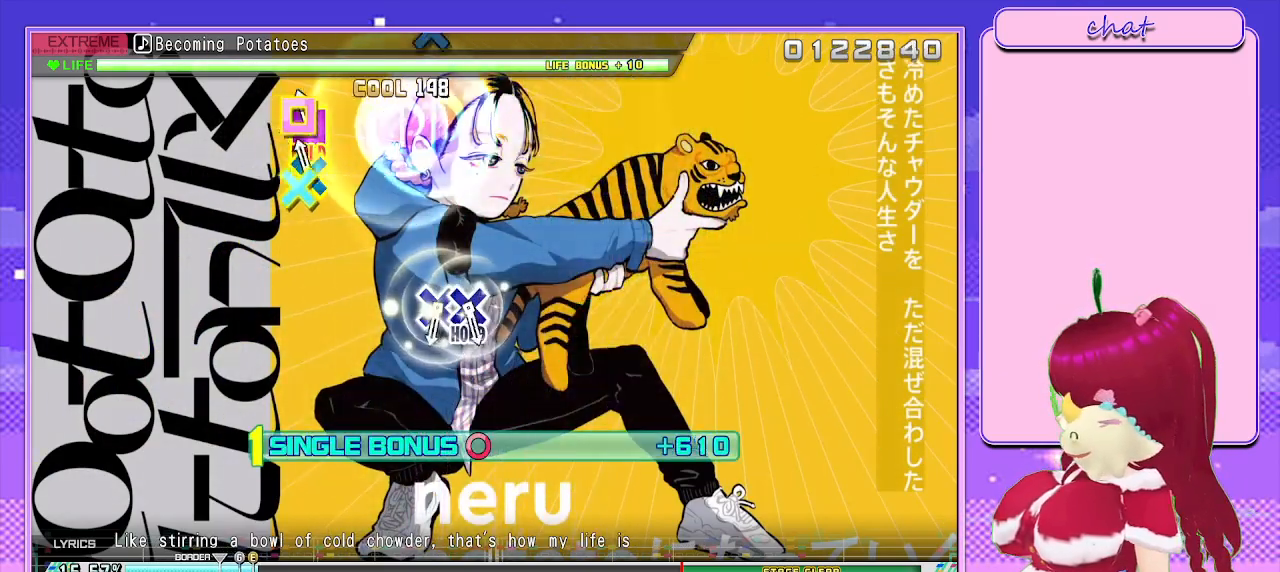
{"buttons": ["CROSS", "L2"], "left_stick": "center", "right_stick": "center", "events": [[33, "CROSS", "down"], [33, "SQUARE", "down"], [150, "L2", "down"], [267, "CROSS", "up"], [267, "SQUARE", "up"], [283, "R1", "up"], [467, "CROSS", "down"]]}
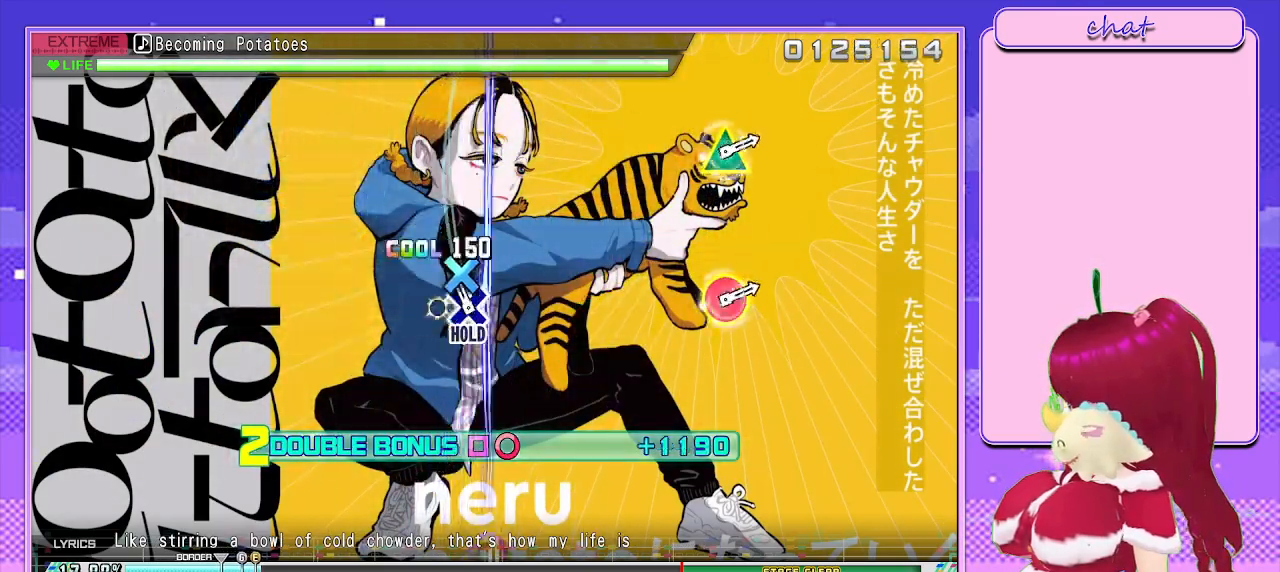
{"buttons": ["R2"], "left_stick": "center", "right_stick": "center", "events": [[67, "DPAD_DOWN", "down"], [250, "R2", "down"], [283, "DPAD_DOWN", "up"], [333, "CROSS", "up"], [350, "L2", "up"]]}
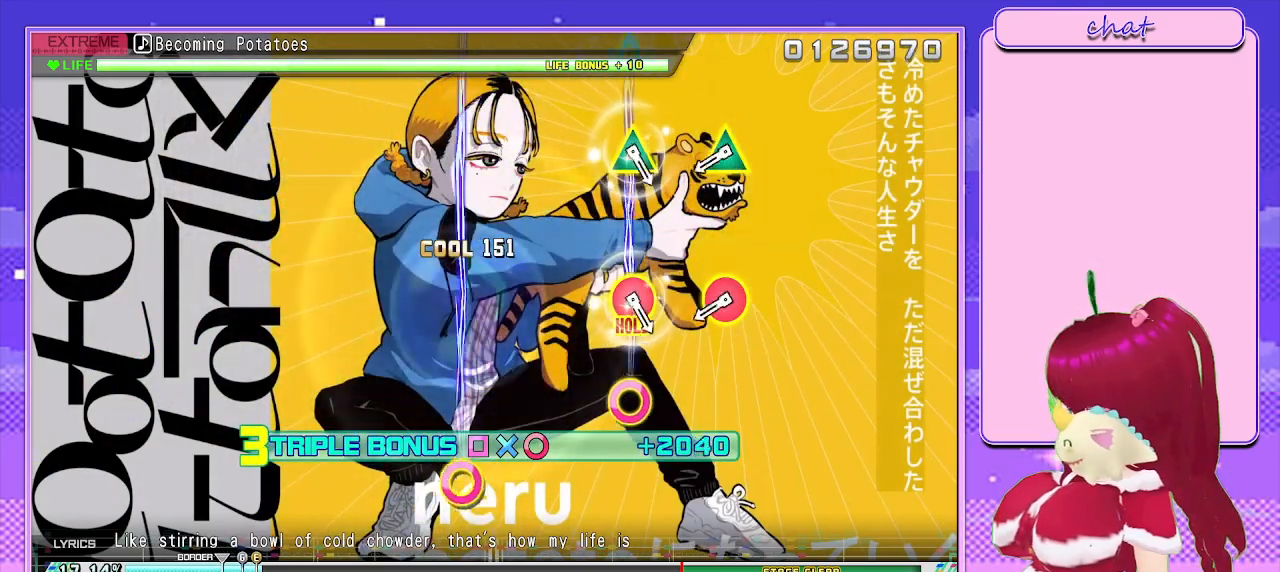
{"buttons": ["R2"], "left_stick": "center", "right_stick": "center", "events": [[333, "CIRCLE", "down"], [333, "TRIANGLE", "down"], [467, "CIRCLE", "up"], [467, "TRIANGLE", "up"]]}
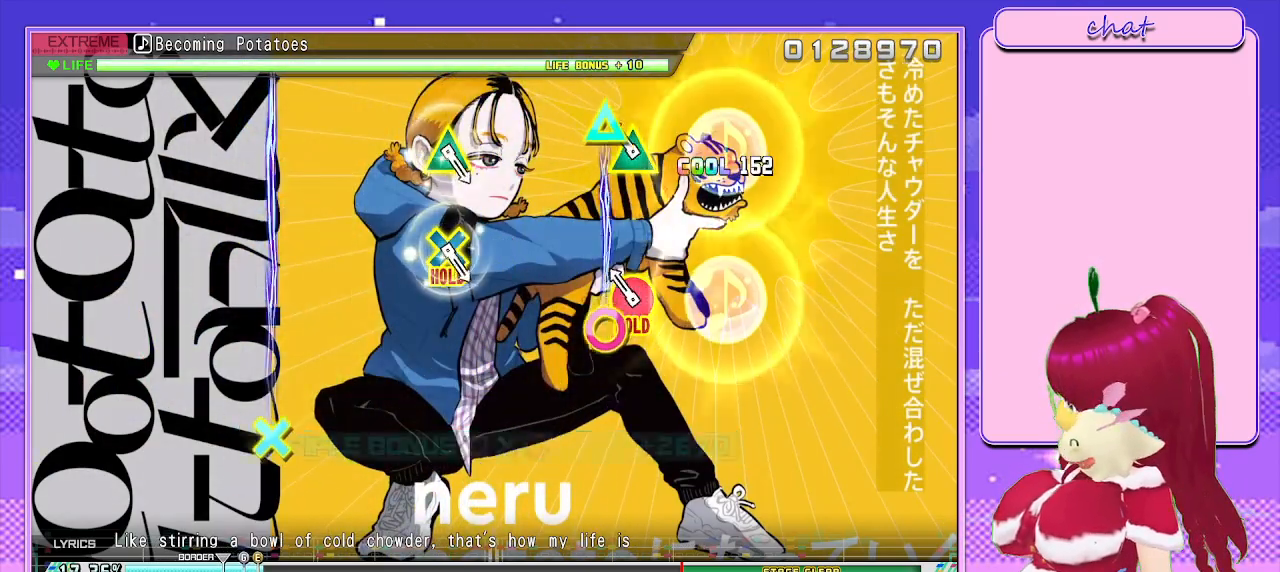
{"buttons": ["CIRCLE", "TRIANGLE", "R2"], "left_stick": "center", "right_stick": "center", "events": [[83, "CIRCLE", "down"], [100, "TRIANGLE", "down"]]}
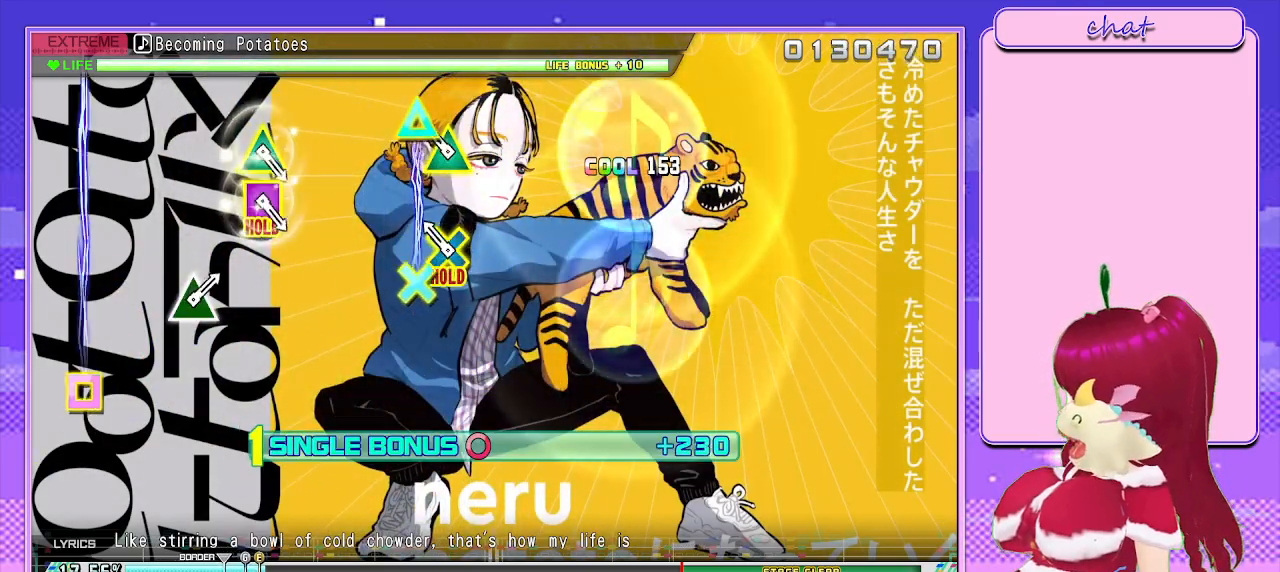
{"buttons": [], "left_stick": "center", "right_stick": "center", "events": [[117, "L1", "down"], [367, "CIRCLE", "up"], [367, "TRIANGLE", "up"], [417, "R2", "up"], [433, "L1", "up"]]}
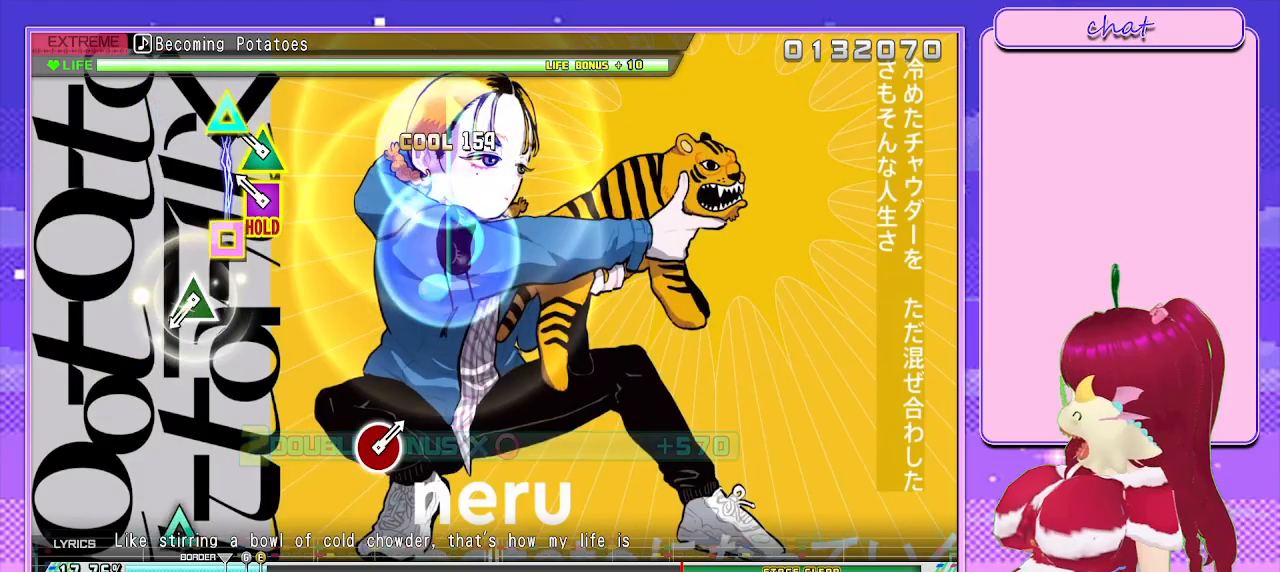
{"buttons": ["TRIANGLE"], "left_stick": "center", "right_stick": "center", "events": [[150, "SQUARE", "down"], [150, "TRIANGLE", "down"], [317, "SQUARE", "up"], [317, "TRIANGLE", "up"], [383, "TRIANGLE", "down"]]}
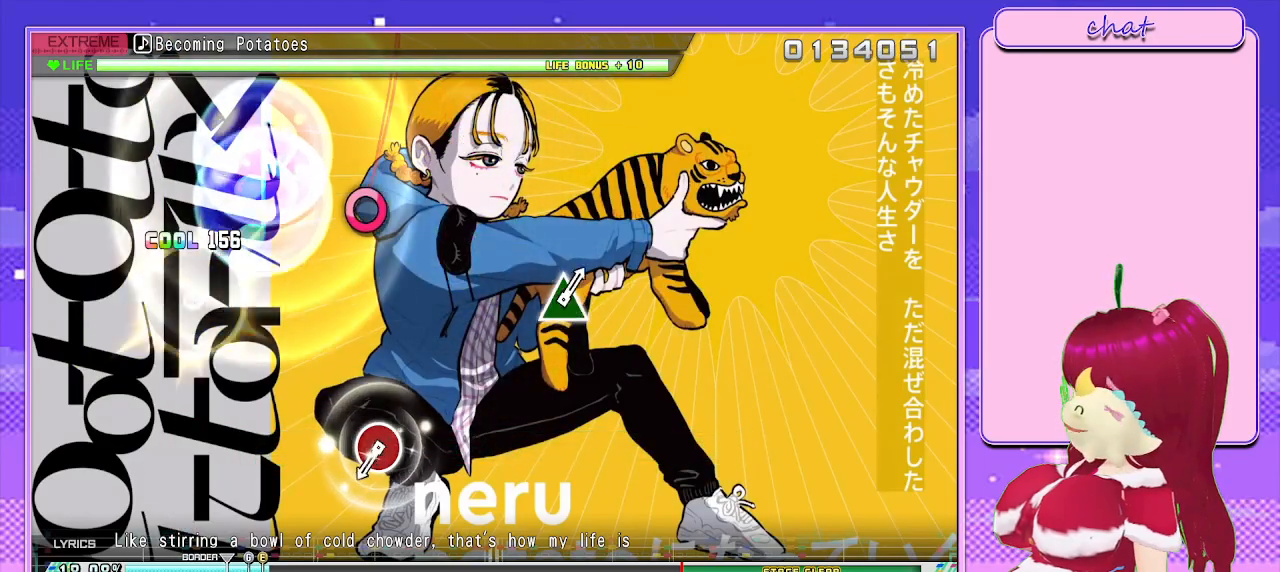
{"buttons": ["CIRCLE"], "left_stick": "center", "right_stick": "center", "events": [[17, "TRIANGLE", "up"], [417, "CIRCLE", "down"]]}
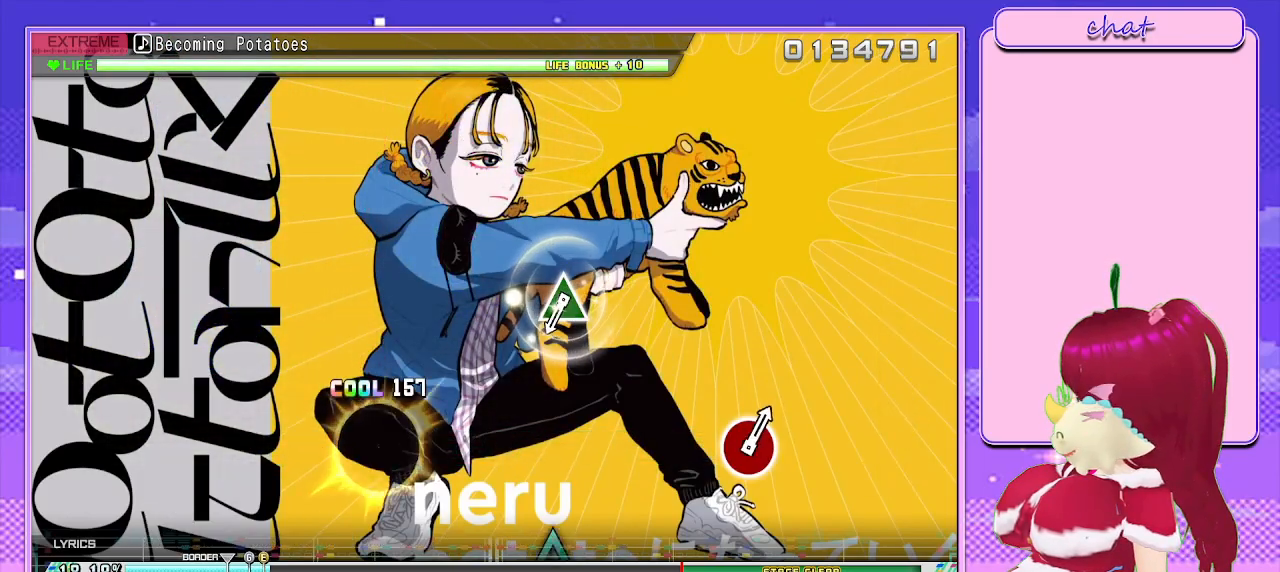
{"buttons": ["TRIANGLE"], "left_stick": "center", "right_stick": "center", "events": [[50, "CIRCLE", "up"], [433, "TRIANGLE", "down"]]}
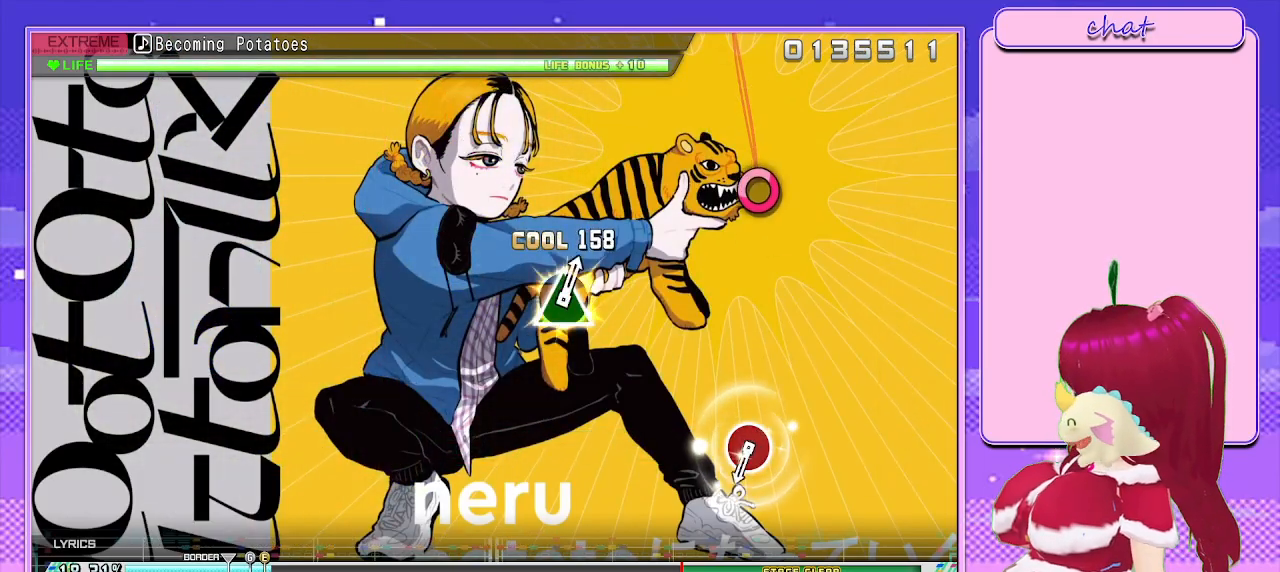
{"buttons": ["CIRCLE"], "left_stick": "center", "right_stick": "center", "events": [[67, "TRIANGLE", "up"], [467, "CIRCLE", "down"]]}
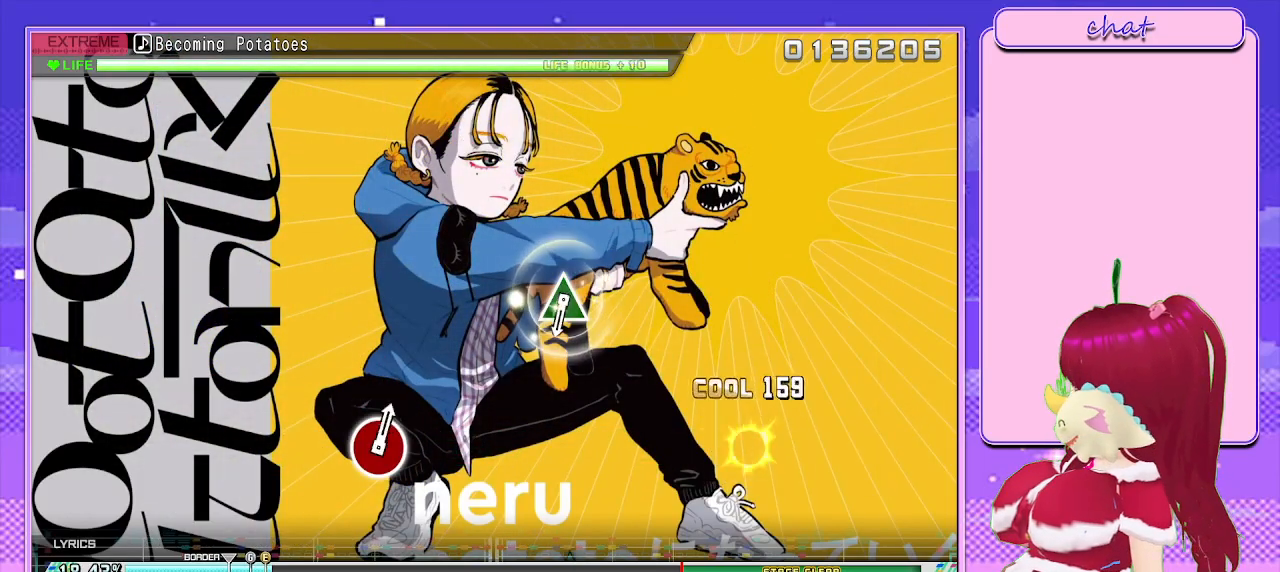
{"buttons": ["TRIANGLE"], "left_stick": "center", "right_stick": "center", "events": [[117, "CIRCLE", "up"], [467, "TRIANGLE", "down"]]}
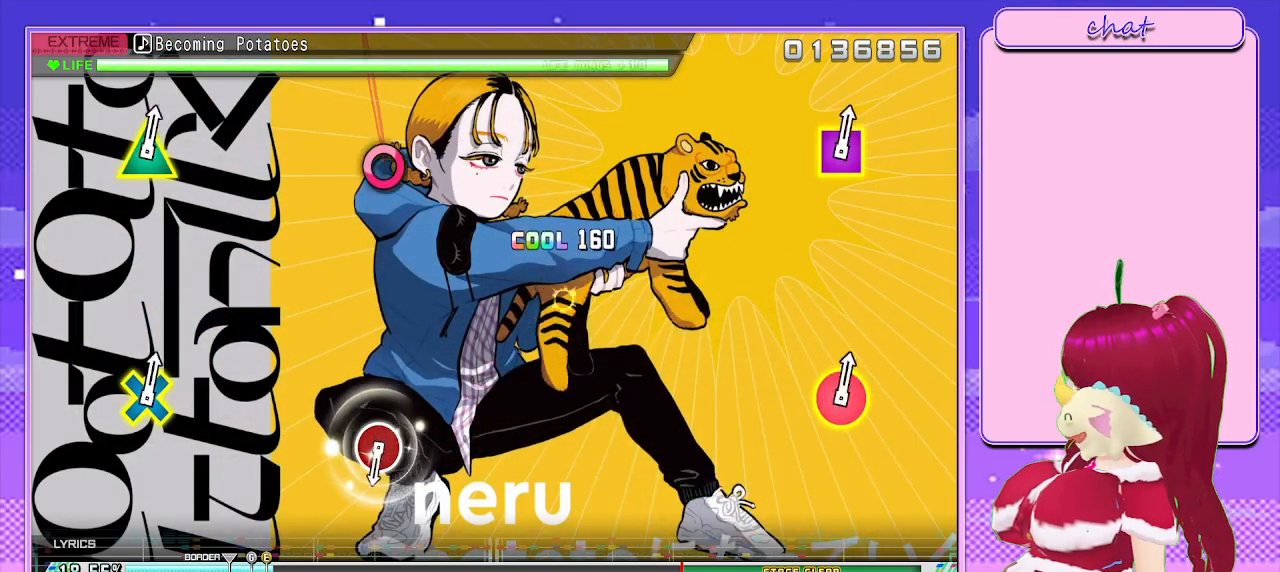
{"buttons": ["CIRCLE"], "left_stick": "center", "right_stick": "center", "events": [[100, "TRIANGLE", "up"], [467, "CIRCLE", "down"]]}
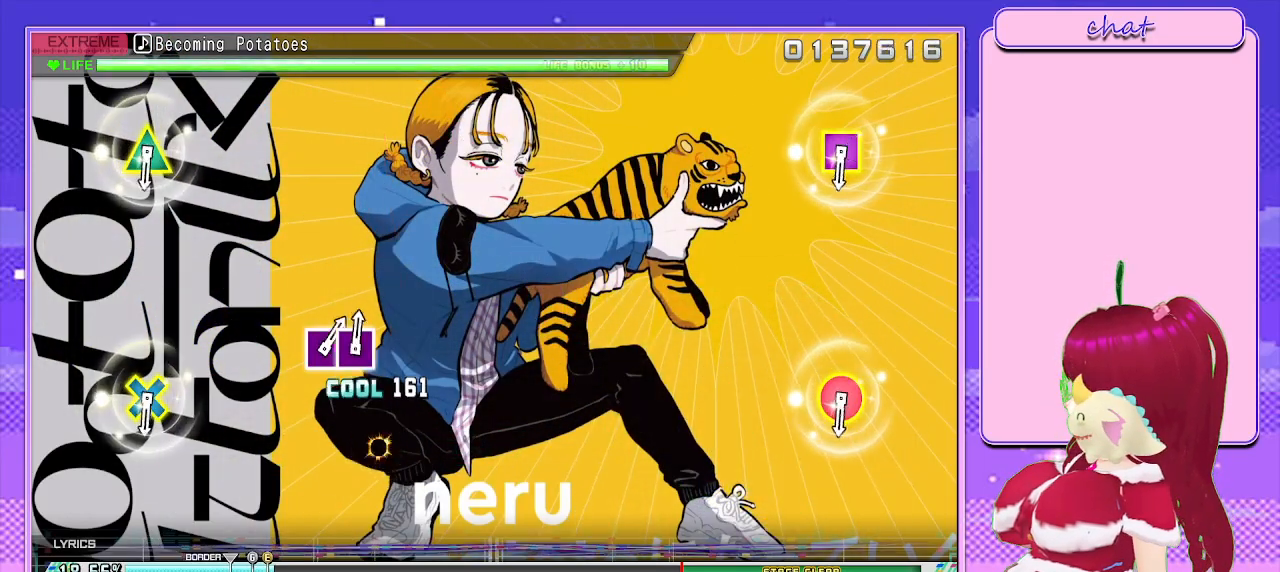
{"buttons": ["R2"], "left_stick": "center", "right_stick": "center", "events": [[117, "CIRCLE", "up"], [483, "R2", "down"]]}
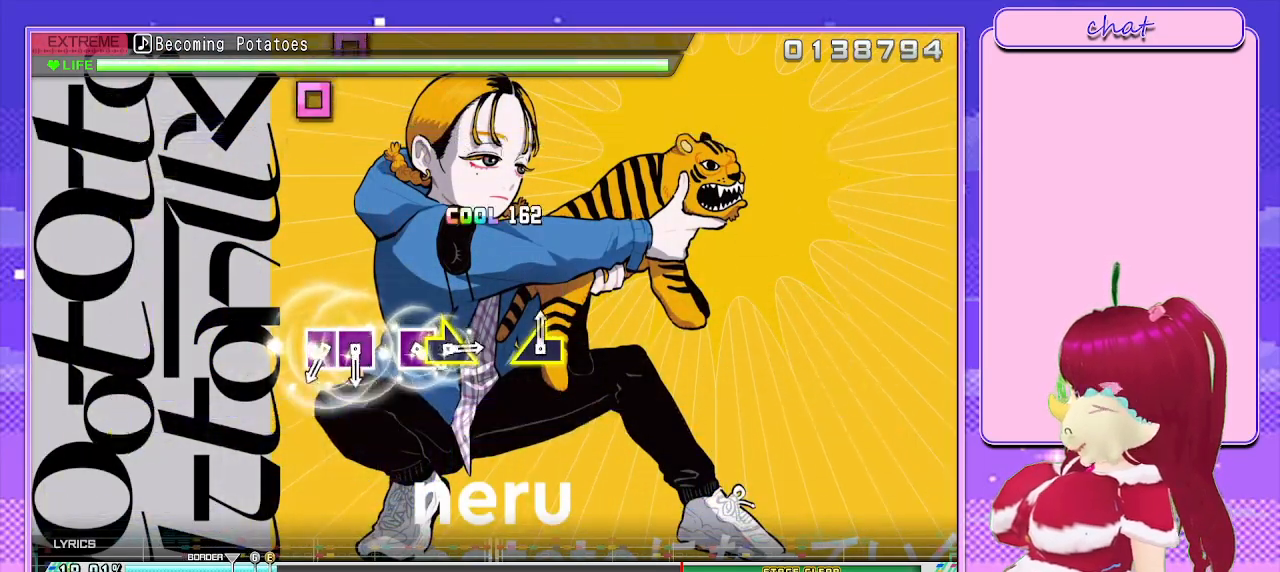
{"buttons": ["SQUARE"], "left_stick": "center", "right_stick": "center", "events": [[133, "R2", "up"], [417, "SQUARE", "down"]]}
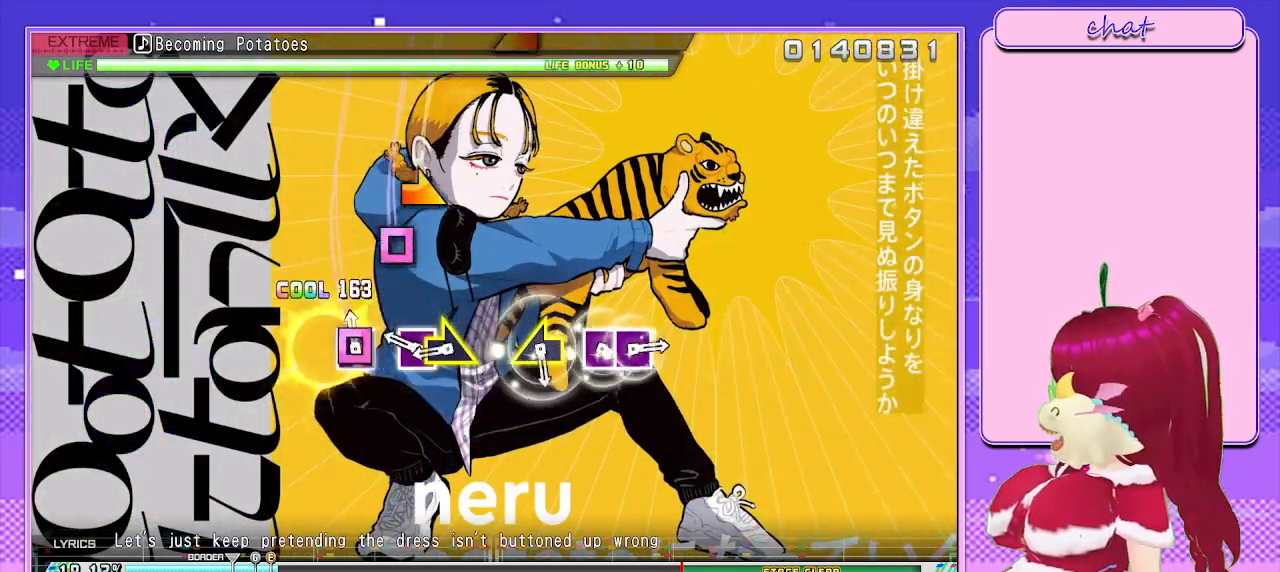
{"buttons": [], "left_stick": "center", "right_stick": "center", "events": [[17, "DPAD_LEFT", "down"], [50, "SQUARE", "up"], [150, "DPAD_LEFT", "up"], [150, "SQUARE", "down"], [283, "SQUARE", "up"], [300, "left_stick", "down-right"], [417, "left_stick", "center"]]}
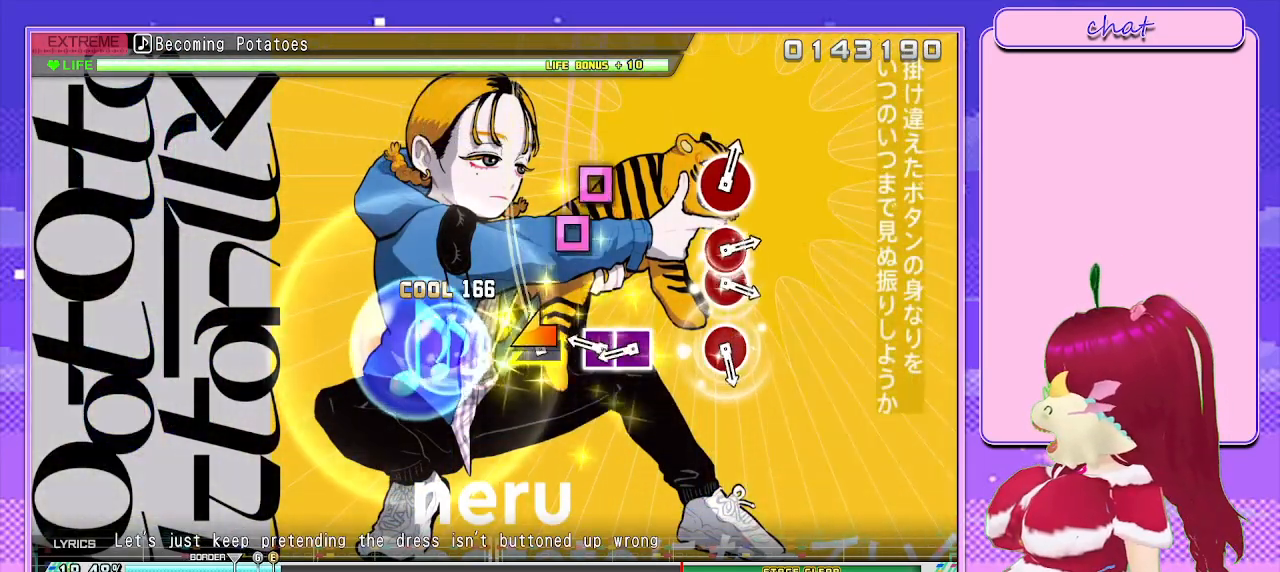
{"buttons": [], "left_stick": "center", "right_stick": "center", "events": [[50, "left_stick", "left"], [133, "left_stick", "center"], [200, "SQUARE", "down"], [333, "DPAD_LEFT", "down"], [367, "SQUARE", "up"], [450, "DPAD_LEFT", "up"]]}
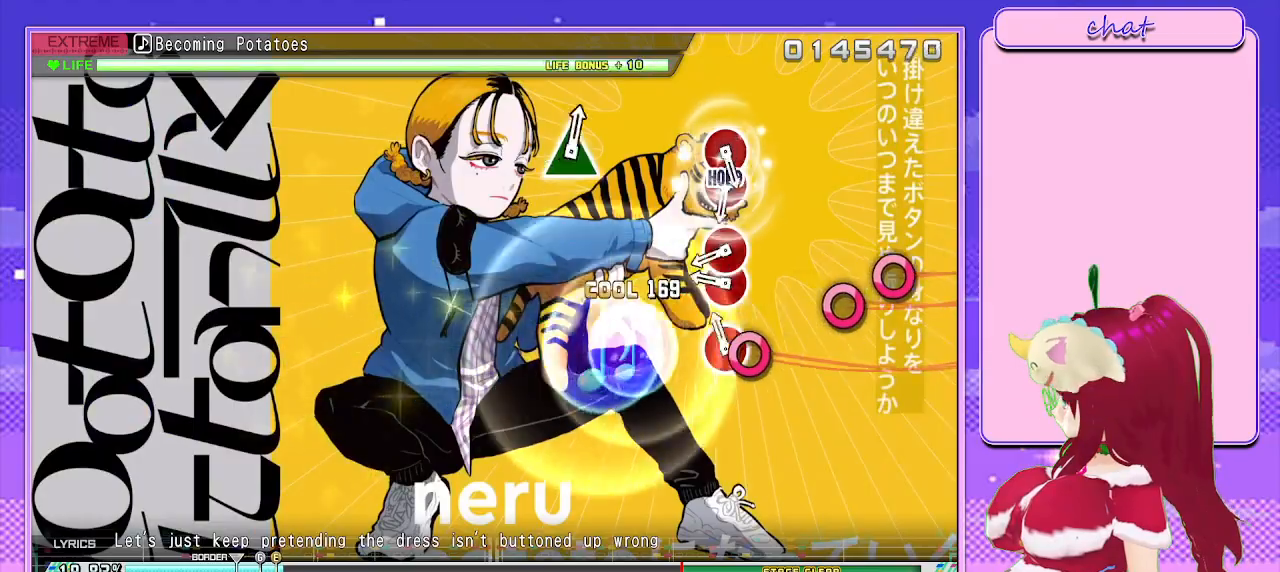
{"buttons": ["CIRCLE"], "left_stick": "center", "right_stick": "center", "events": [[33, "CIRCLE", "down"], [133, "CIRCLE", "up"], [217, "CIRCLE", "down"], [300, "DPAD_RIGHT", "down"], [350, "CIRCLE", "up"], [383, "DPAD_RIGHT", "up"], [467, "CIRCLE", "down"]]}
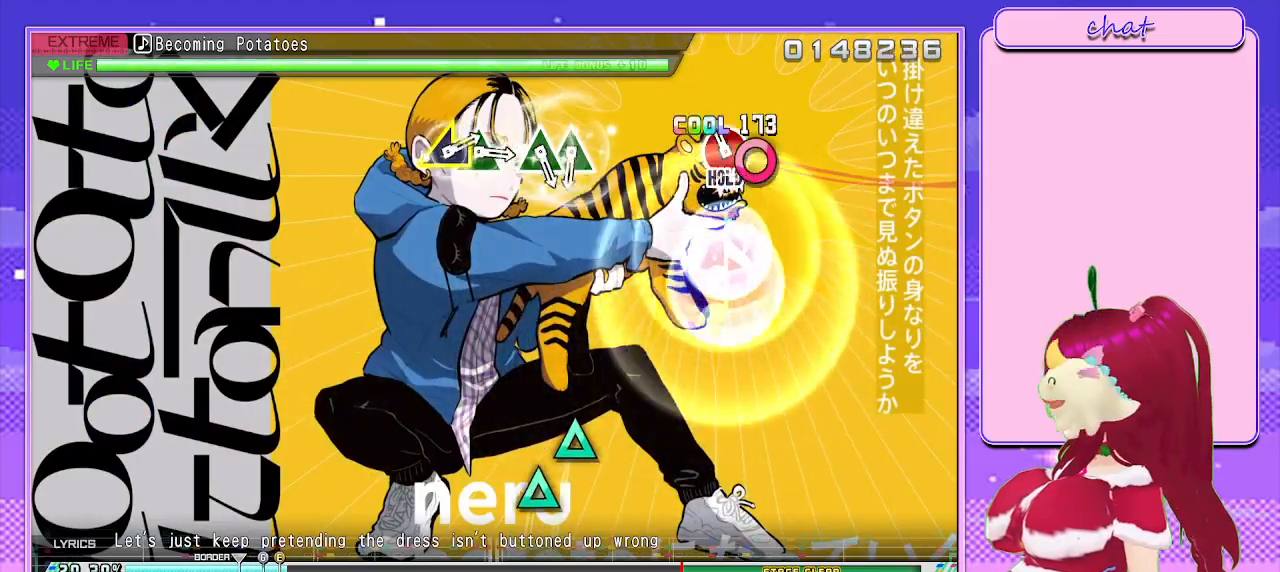
{"buttons": ["TRIANGLE", "L2"], "left_stick": "center", "right_stick": "center", "events": [[50, "DPAD_RIGHT", "down"], [167, "L2", "down"], [217, "CIRCLE", "up"], [250, "DPAD_RIGHT", "up"], [483, "TRIANGLE", "down"]]}
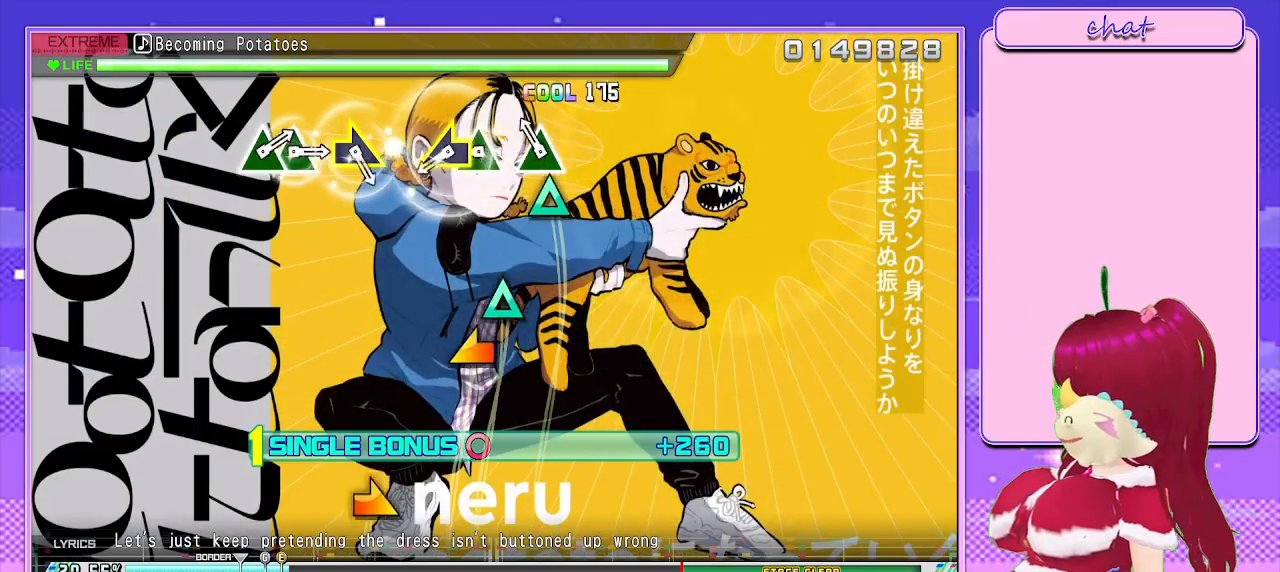
{"buttons": ["L2"], "left_stick": "center", "right_stick": "left", "events": [[100, "TRIANGLE", "up"], [117, "DPAD_UP", "down"], [183, "TRIANGLE", "down"], [233, "DPAD_UP", "up"], [267, "TRIANGLE", "up"], [383, "right_stick", "left"]]}
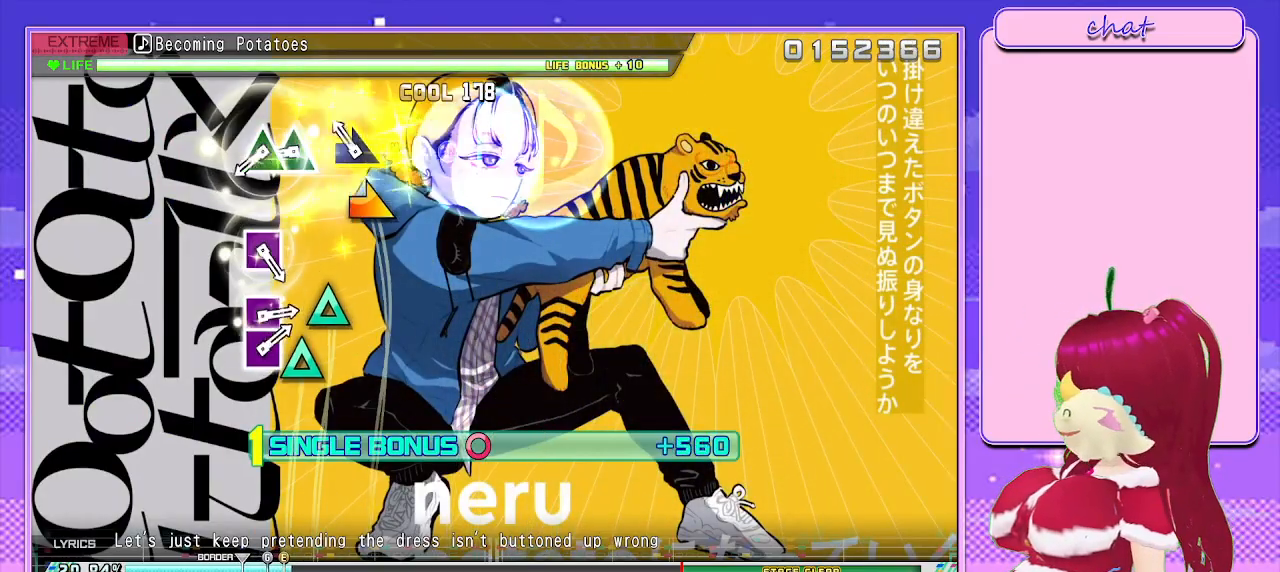
{"buttons": ["L2"], "left_stick": "center", "right_stick": "center", "events": [[17, "right_stick", "center"], [117, "right_stick", "right"], [183, "right_stick", "center"], [300, "TRIANGLE", "down"], [383, "DPAD_UP", "down"], [417, "TRIANGLE", "up"], [500, "DPAD_UP", "up"]]}
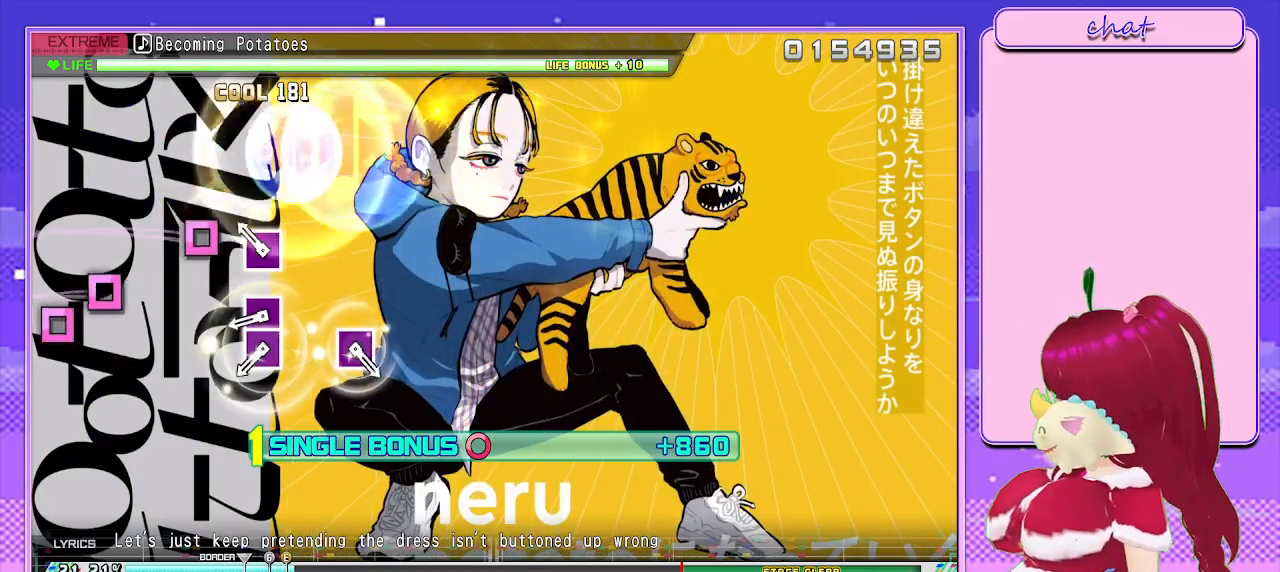
{"buttons": ["L2"], "left_stick": "center", "right_stick": "center", "events": [[133, "SQUARE", "down"], [200, "SQUARE", "up"], [283, "SQUARE", "down"], [367, "DPAD_LEFT", "down"], [417, "SQUARE", "up"], [467, "DPAD_LEFT", "up"]]}
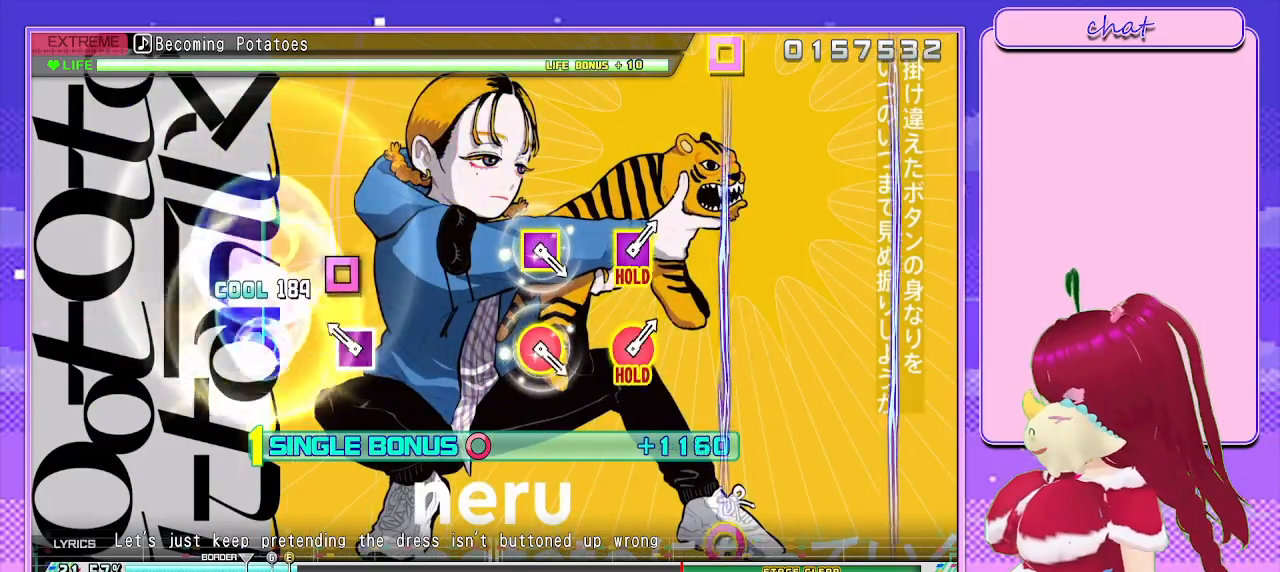
{"buttons": ["SQUARE", "L2"], "left_stick": "center", "right_stick": "center", "events": [[133, "SQUARE", "down"]]}
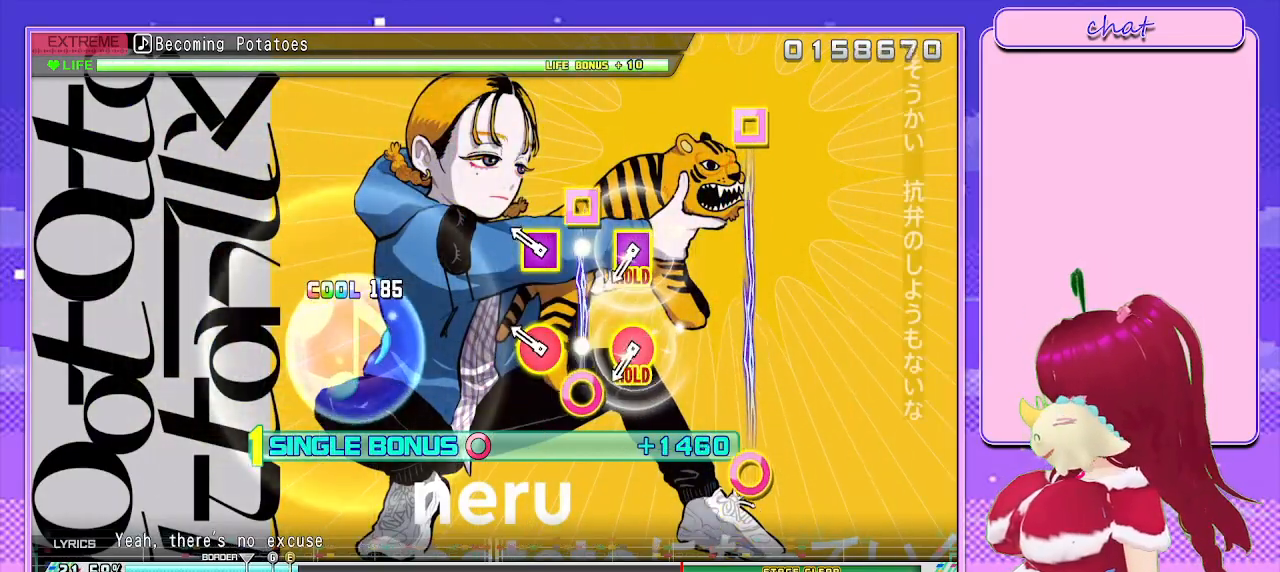
{"buttons": ["SQUARE", "L2", "R1"], "left_stick": "center", "right_stick": "center", "events": [[133, "R1", "down"], [233, "R1", "up"], [400, "R1", "down"]]}
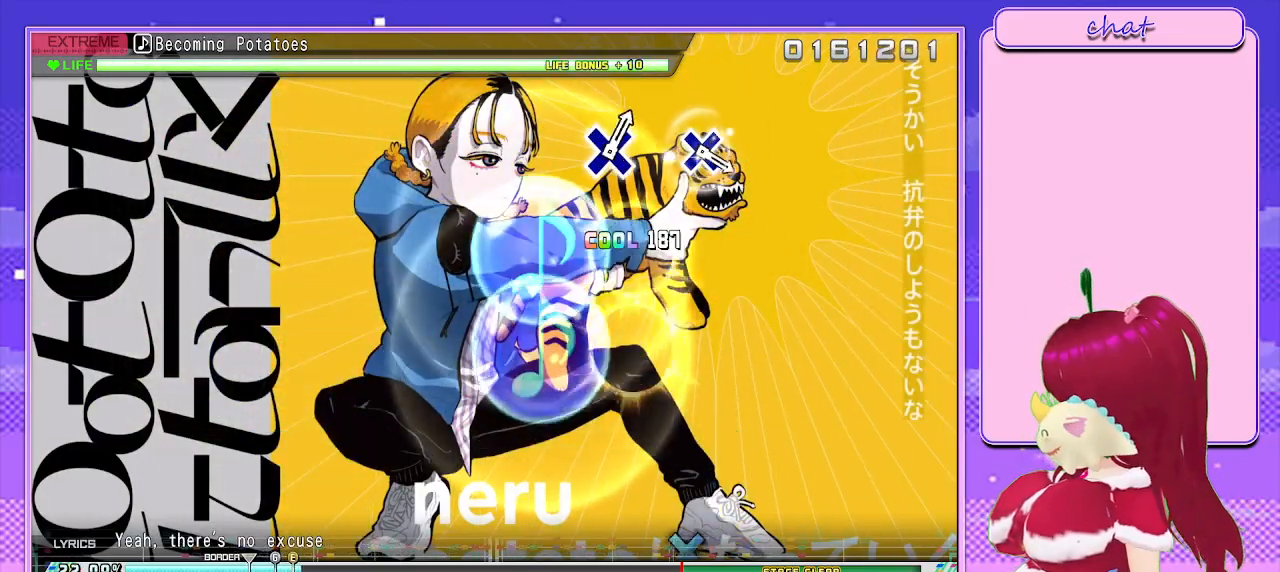
{"buttons": ["R1"], "left_stick": "center", "right_stick": "center", "events": [[183, "SQUARE", "up"], [267, "L2", "up"]]}